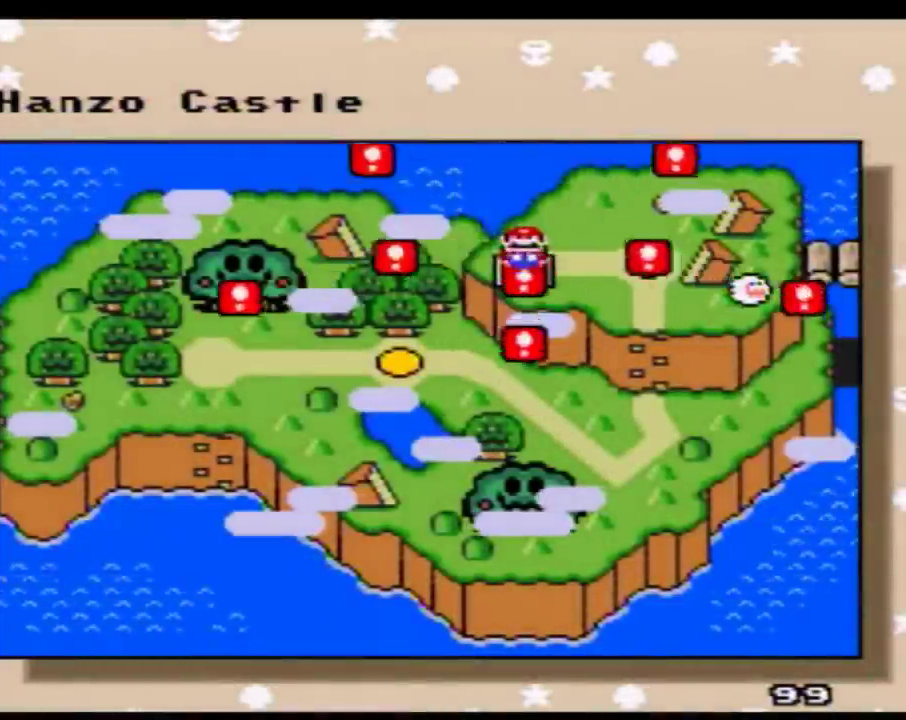
Gameplay with a controller (Nintendo layout); each line is a JSON object with the inputs held at the frame after it. "events" lists button and stick changes between this image and that frame as [ms after this image, input, new state], when the widget could be followed in between. Not read: L3 R3.
{"buttons": ["DPAD_RIGHT"], "events": [[50, "DPAD_RIGHT", "down"], [133, "DPAD_RIGHT", "up"], [233, "DPAD_RIGHT", "down"], [283, "DPAD_RIGHT", "up"], [383, "DPAD_RIGHT", "down"]]}
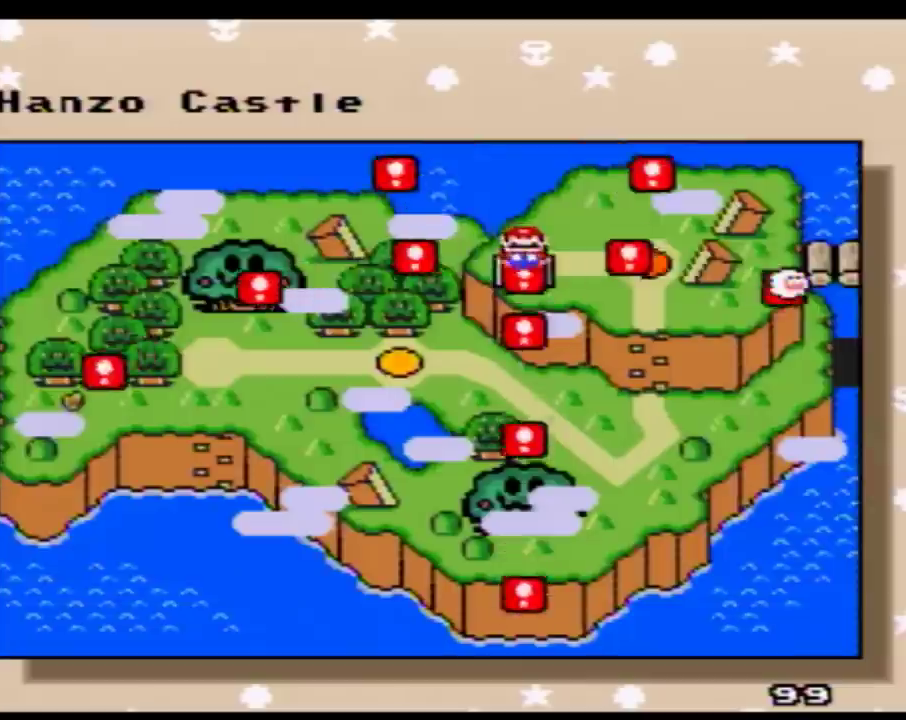
{"buttons": [], "events": [[17, "DPAD_RIGHT", "up"], [67, "DPAD_RIGHT", "down"], [150, "DPAD_RIGHT", "up"], [233, "DPAD_RIGHT", "down"], [317, "DPAD_RIGHT", "up"], [383, "DPAD_RIGHT", "down"], [483, "DPAD_RIGHT", "up"]]}
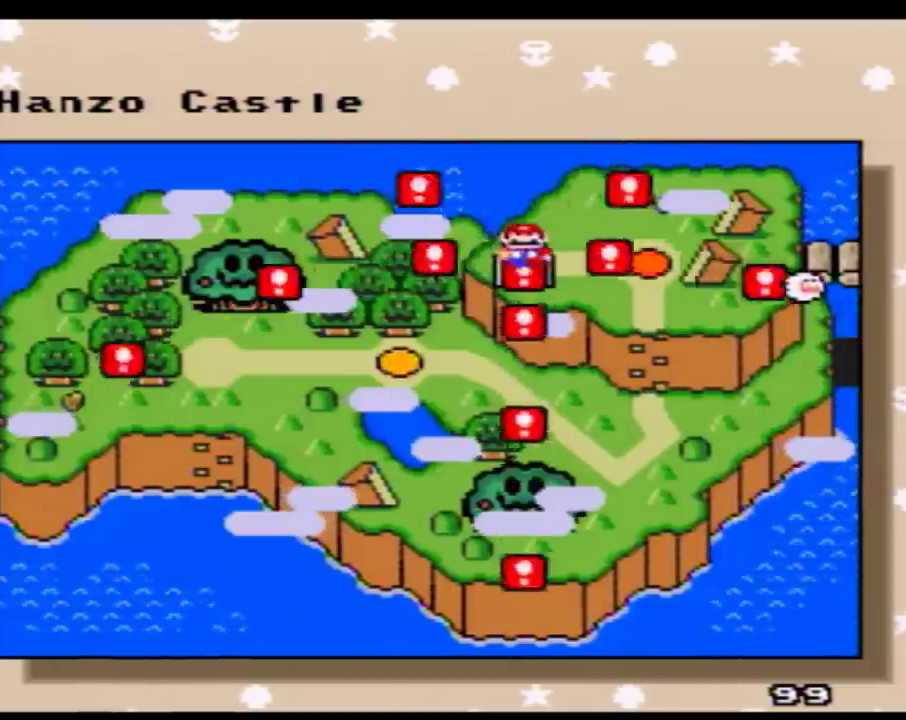
{"buttons": [], "events": [[33, "DPAD_RIGHT", "down"], [133, "DPAD_RIGHT", "up"], [233, "DPAD_RIGHT", "down"], [317, "DPAD_RIGHT", "up"], [383, "DPAD_RIGHT", "down"], [483, "DPAD_RIGHT", "up"]]}
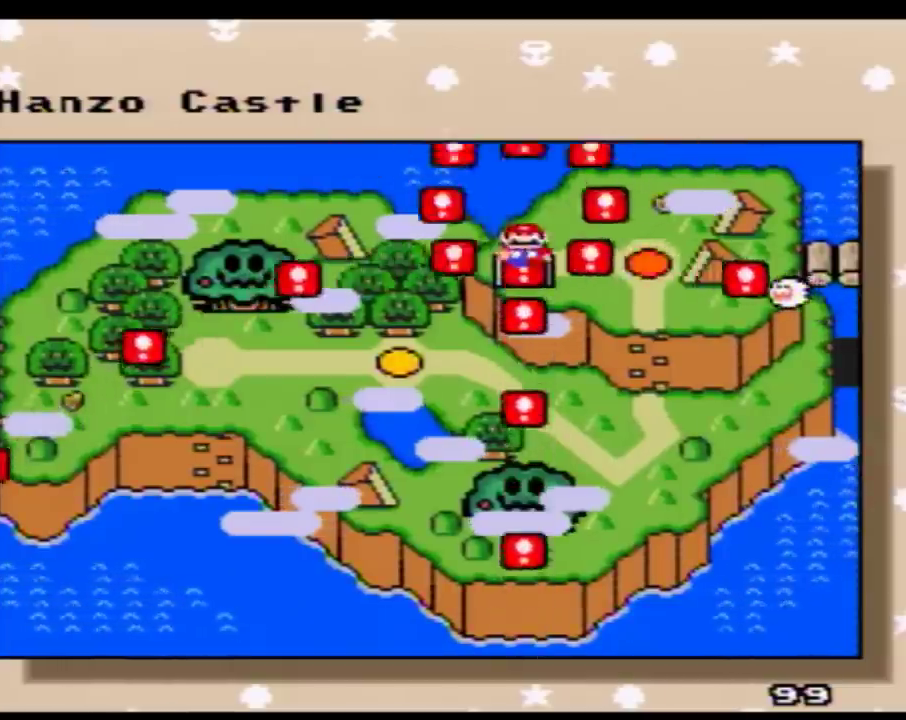
{"buttons": ["DPAD_RIGHT"], "events": [[33, "DPAD_RIGHT", "down"], [100, "DPAD_RIGHT", "up"], [167, "DPAD_RIGHT", "down"], [267, "DPAD_RIGHT", "up"], [317, "DPAD_RIGHT", "down"], [383, "DPAD_RIGHT", "up"], [450, "DPAD_RIGHT", "down"]]}
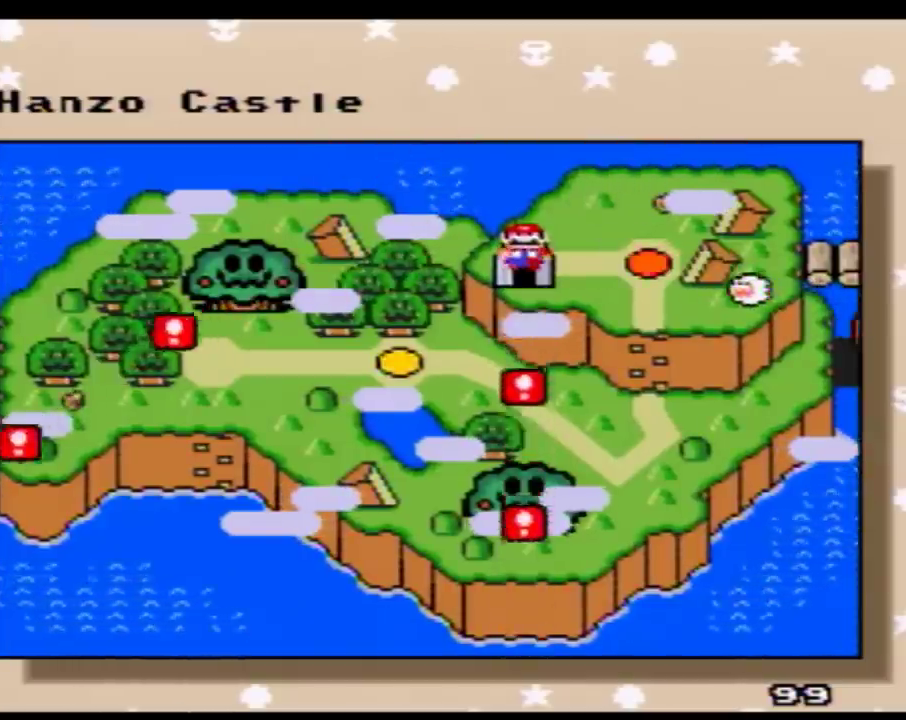
{"buttons": [], "events": [[50, "DPAD_RIGHT", "up"], [100, "DPAD_RIGHT", "down"], [167, "DPAD_RIGHT", "up"], [233, "DPAD_RIGHT", "down"], [317, "DPAD_RIGHT", "up"], [383, "DPAD_RIGHT", "down"], [450, "DPAD_RIGHT", "up"]]}
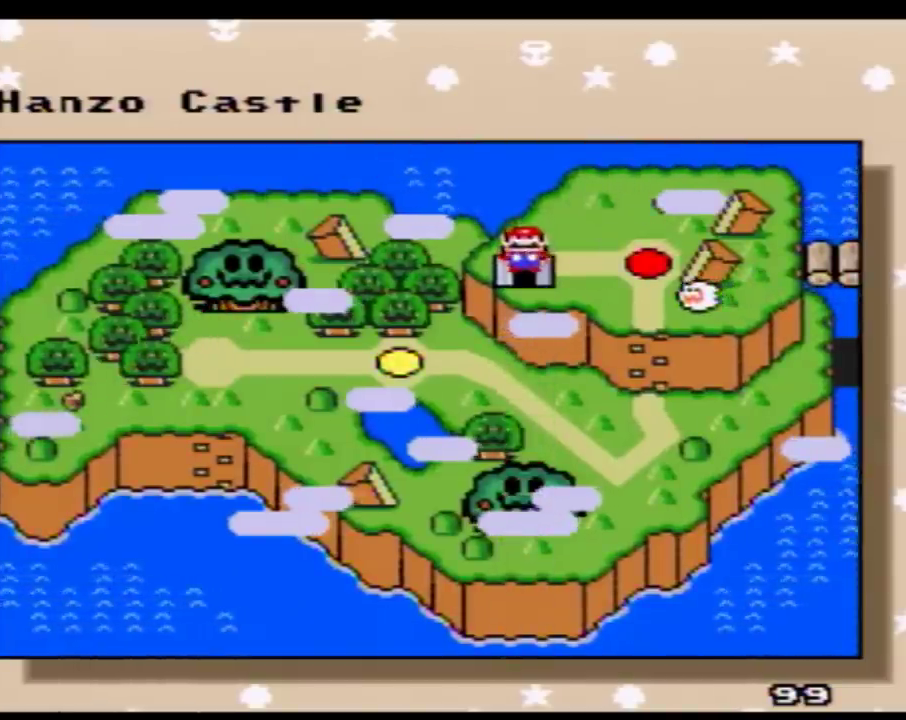
{"buttons": ["A"], "events": [[383, "A", "down"]]}
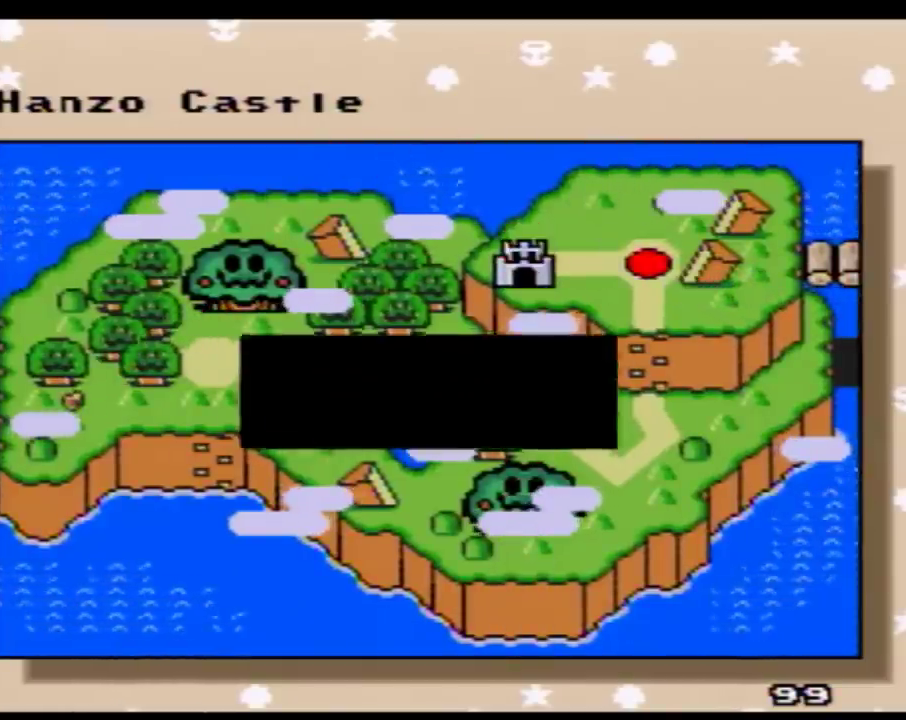
{"buttons": ["A"], "events": [[17, "A", "up"], [67, "A", "down"], [133, "A", "up"], [233, "A", "down"], [283, "A", "up"], [350, "A", "down"]]}
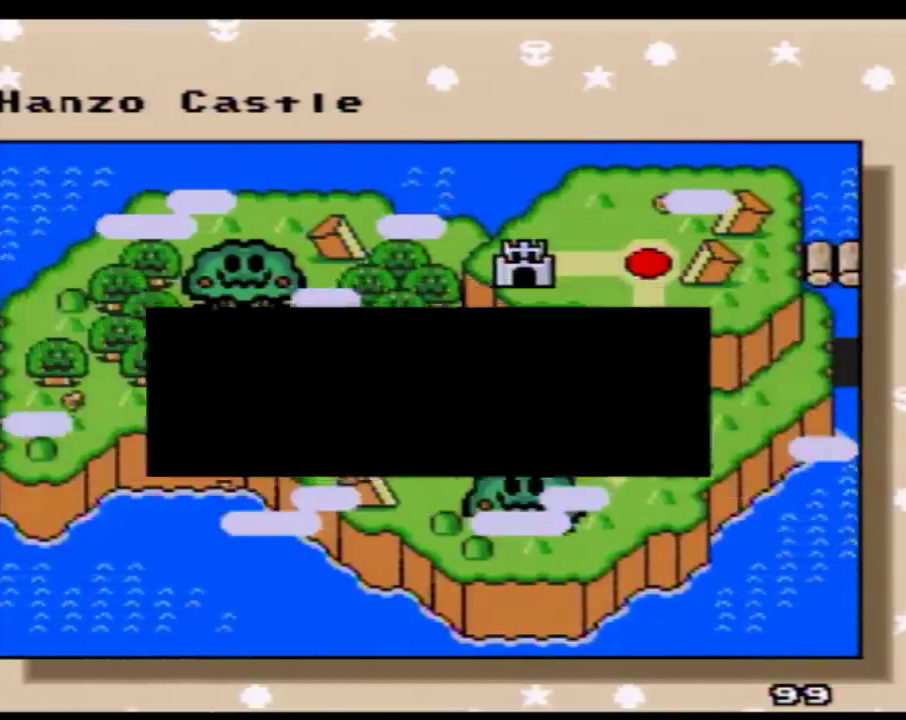
{"buttons": ["DPAD_RIGHT"], "events": [[100, "A", "up"], [200, "DPAD_RIGHT", "down"], [283, "DPAD_RIGHT", "up"], [350, "DPAD_RIGHT", "down"], [417, "DPAD_RIGHT", "up"], [483, "DPAD_RIGHT", "down"]]}
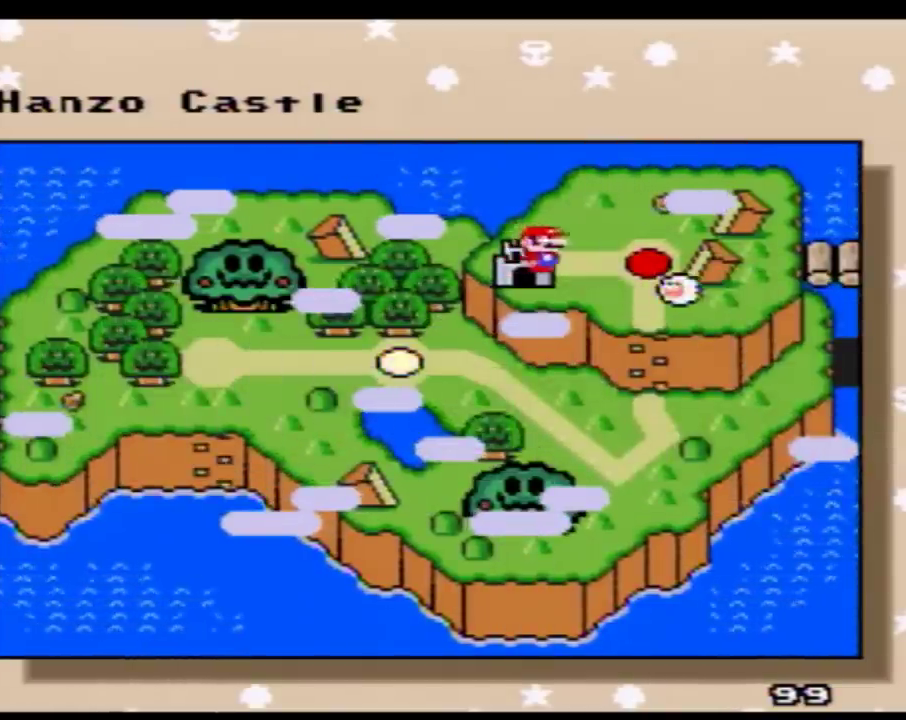
{"buttons": [], "events": [[100, "DPAD_RIGHT", "up"], [200, "A", "down"], [300, "A", "up"], [350, "A", "down"], [450, "A", "up"]]}
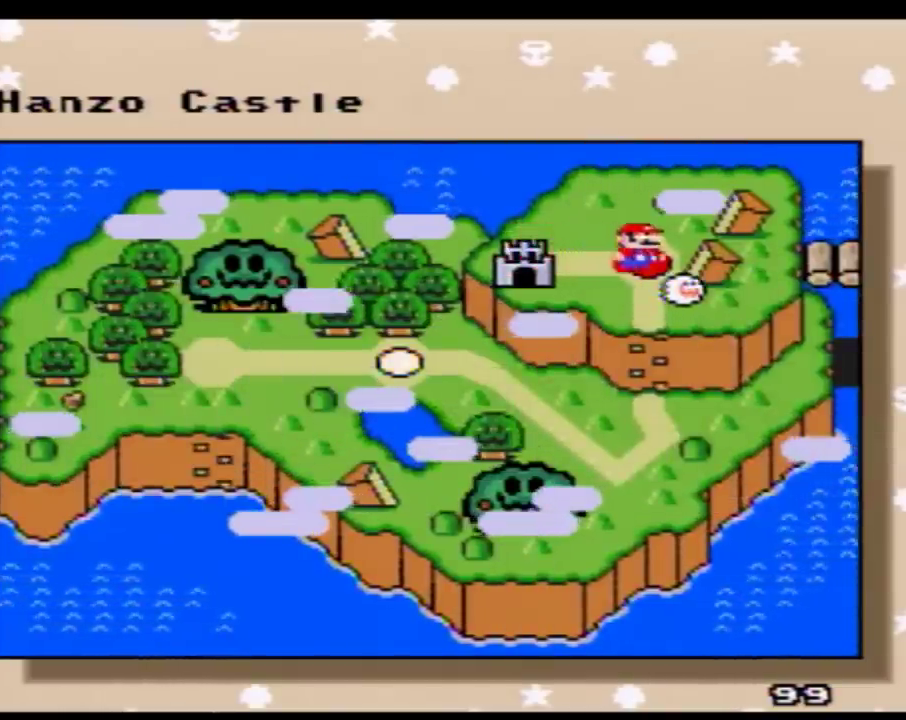
{"buttons": ["A"], "events": [[17, "A", "down"], [100, "A", "up"], [167, "A", "down"], [267, "A", "up"], [317, "A", "down"]]}
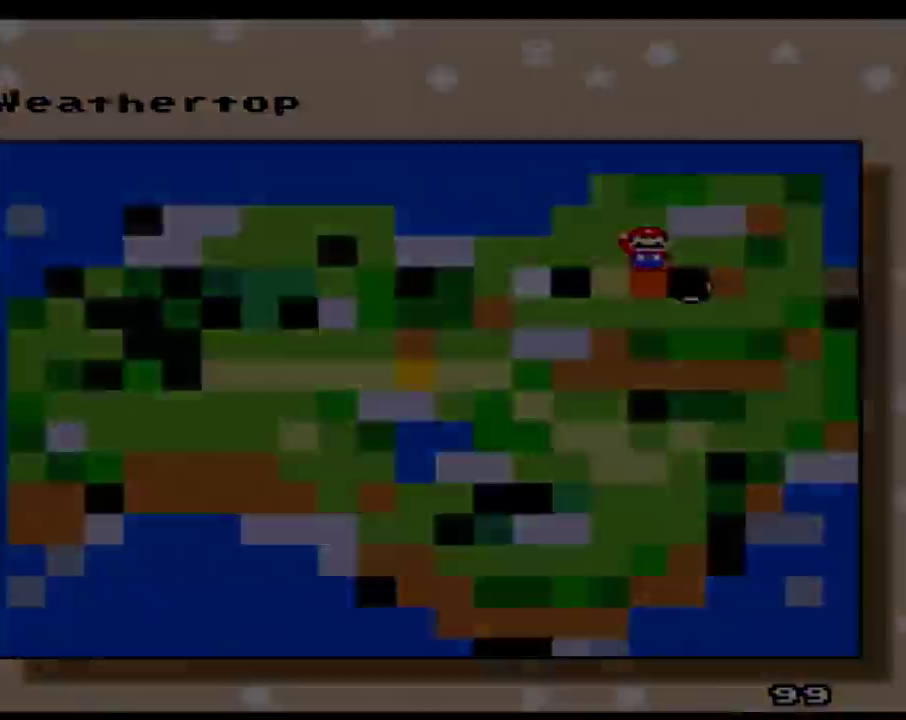
{"buttons": [], "events": [[100, "A", "up"]]}
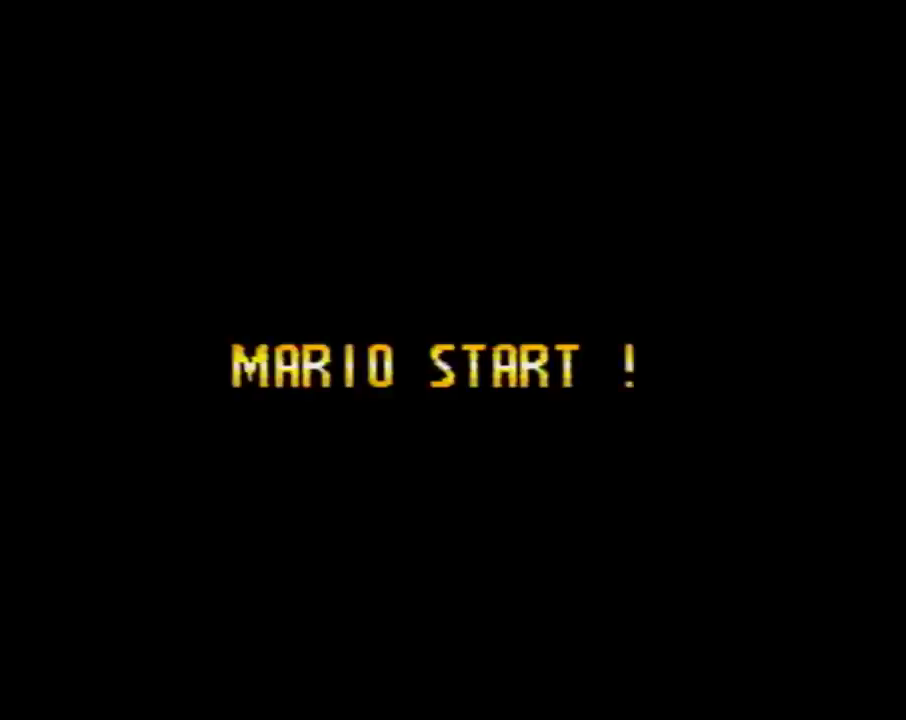
{"buttons": [], "events": []}
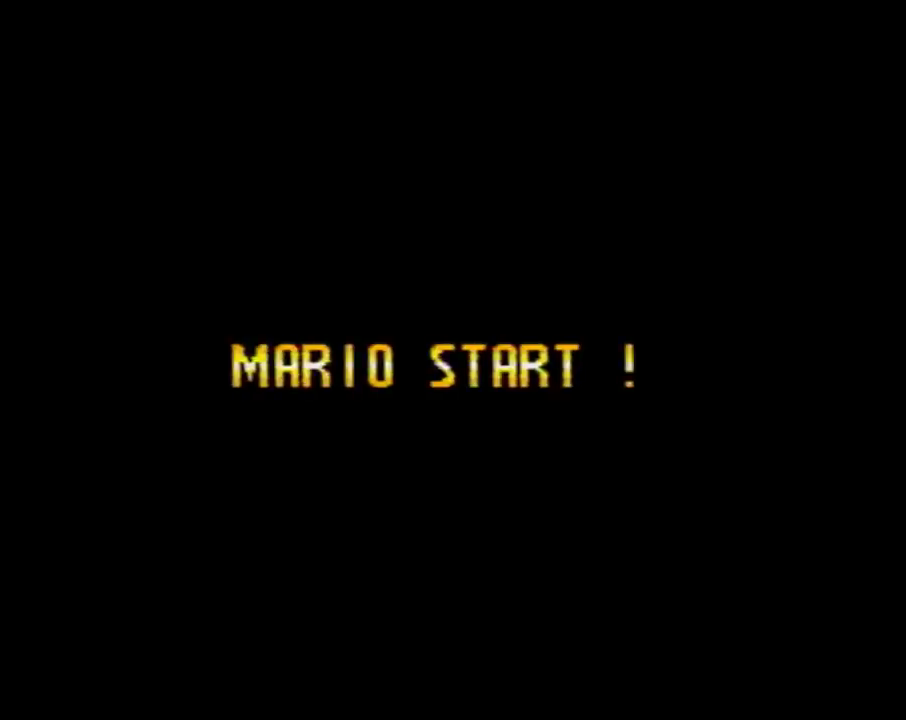
{"buttons": [], "events": []}
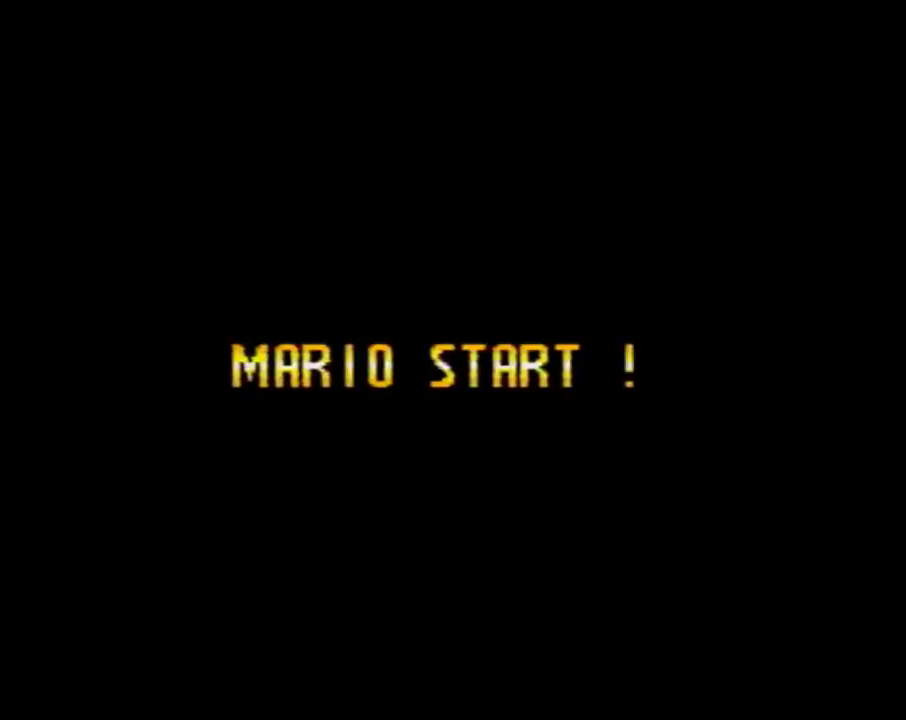
{"buttons": ["A"], "events": [[383, "A", "down"]]}
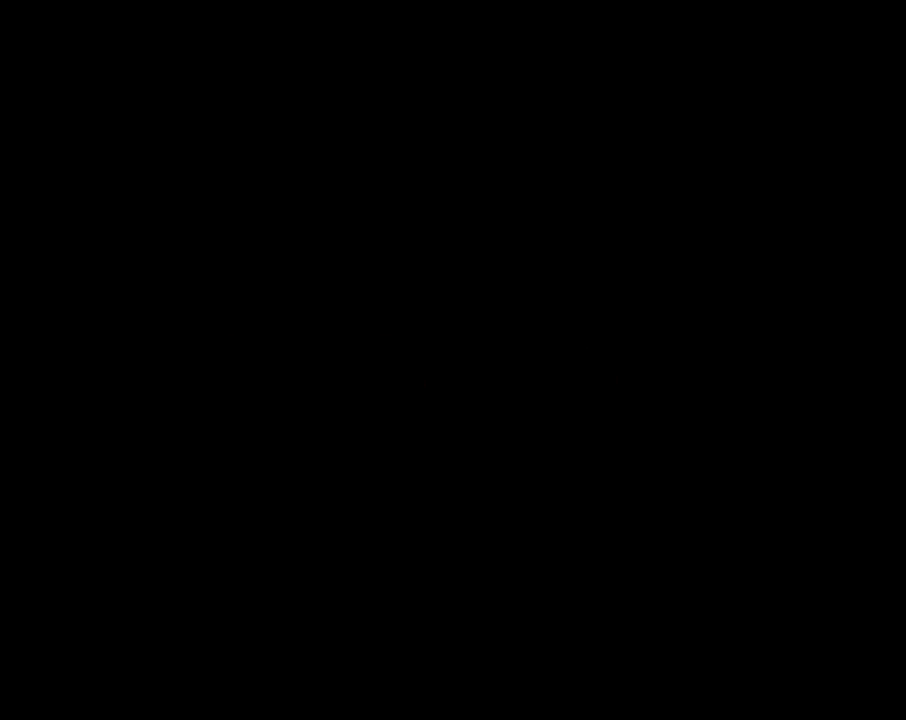
{"buttons": ["A"], "events": []}
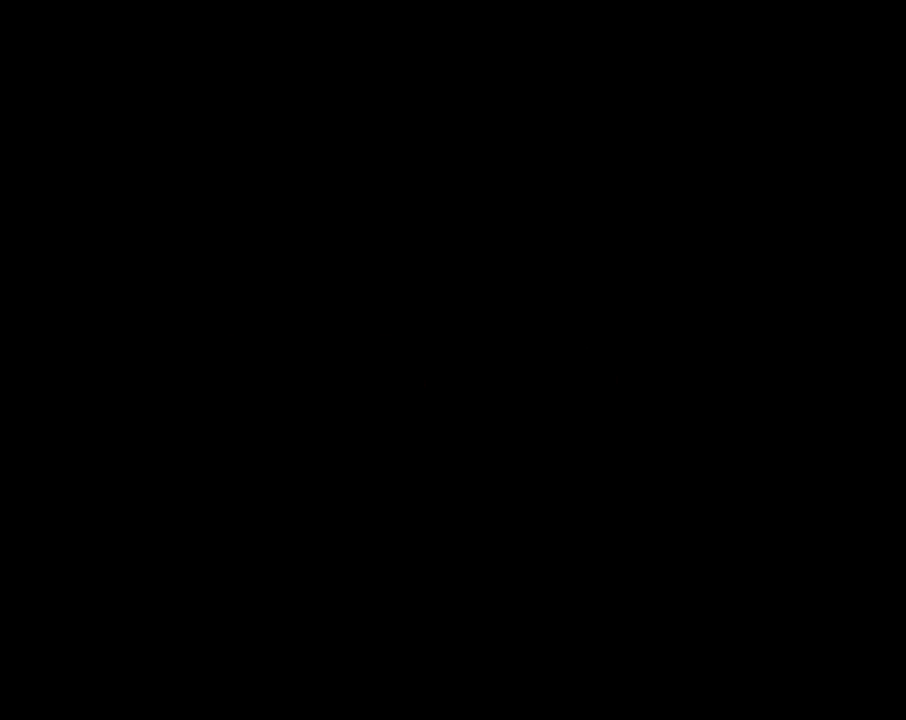
{"buttons": ["A"], "events": []}
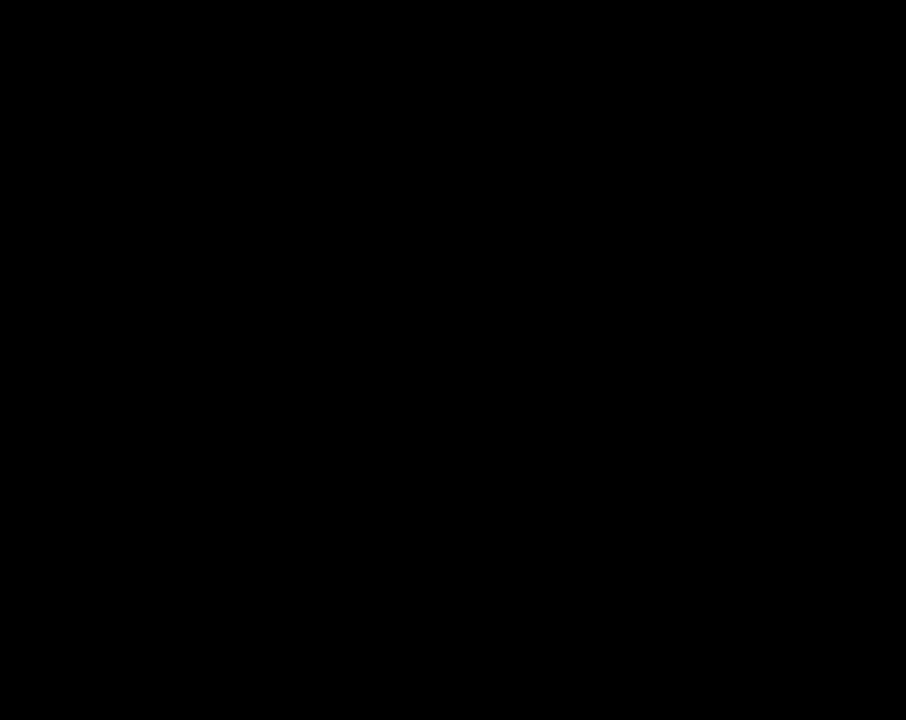
{"buttons": ["Y", "DPAD_RIGHT"], "events": [[133, "A", "up"], [167, "DPAD_RIGHT", "down"], [167, "Y", "down"]]}
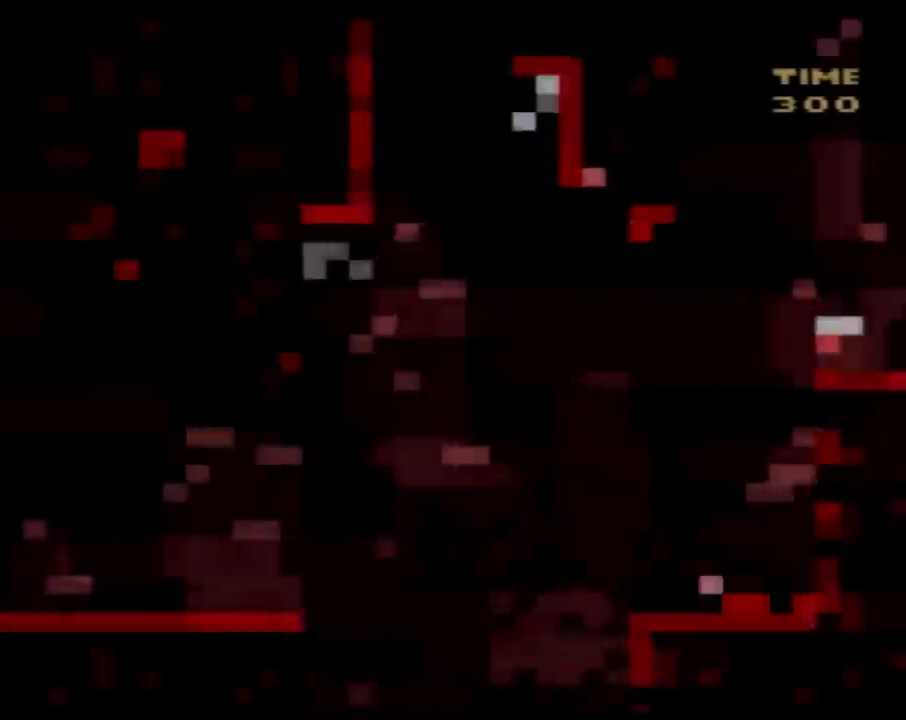
{"buttons": ["Y", "DPAD_RIGHT"], "events": []}
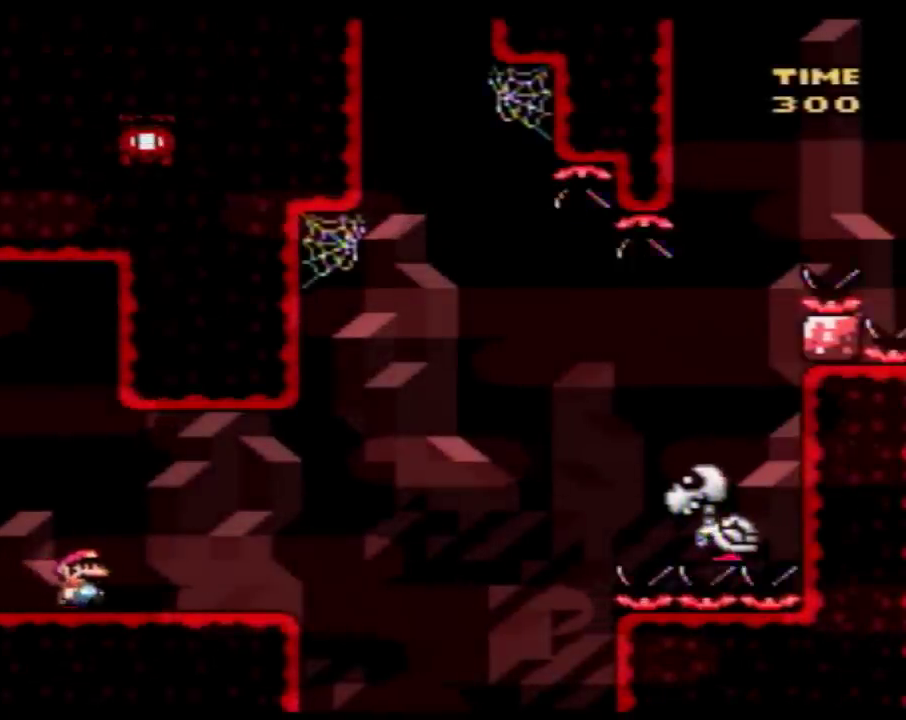
{"buttons": ["B", "Y", "DPAD_RIGHT"], "events": [[300, "B", "down"]]}
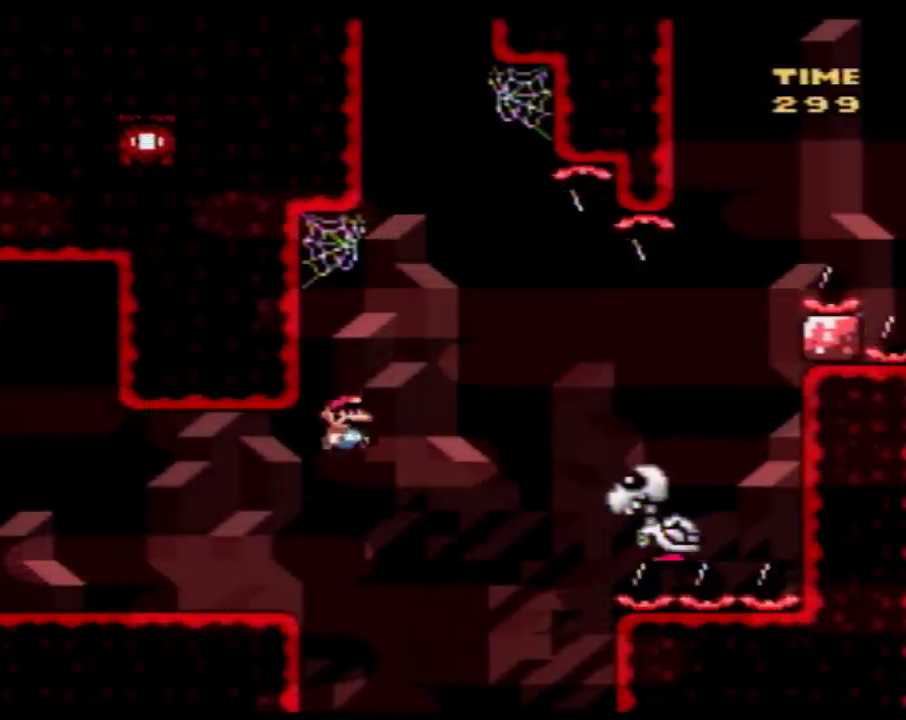
{"buttons": ["B", "Y", "DPAD_RIGHT"], "events": [[133, "B", "up"], [383, "B", "down"]]}
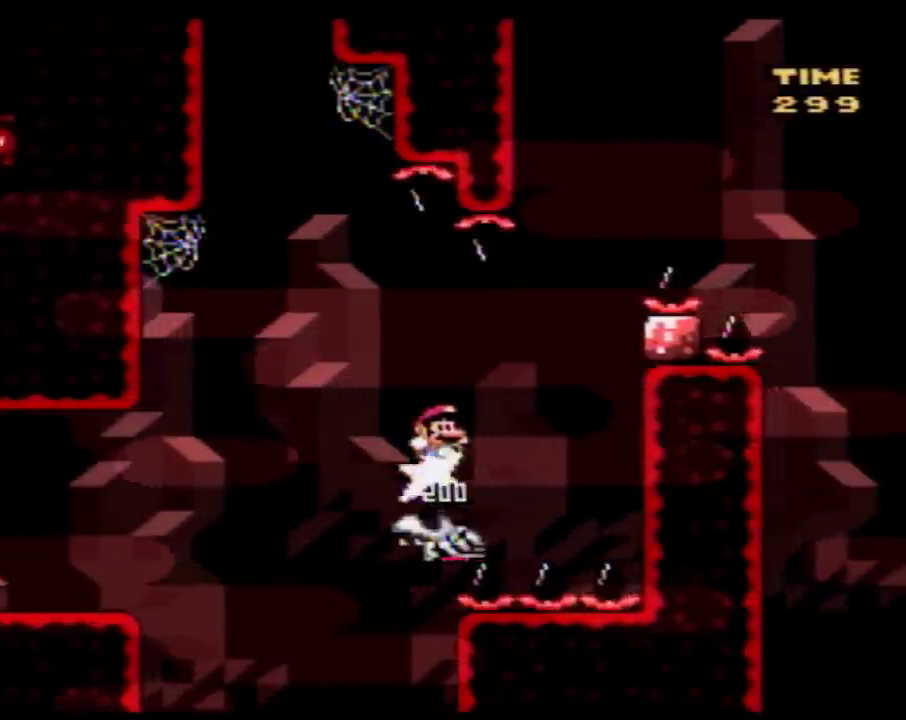
{"buttons": ["B", "Y", "DPAD_RIGHT"], "events": []}
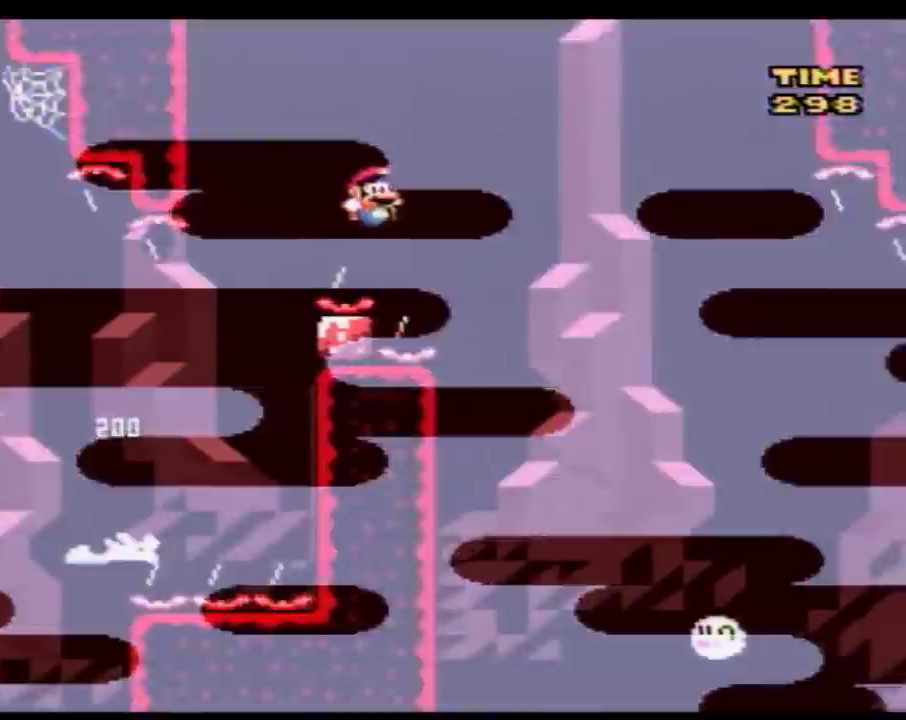
{"buttons": ["B", "Y", "DPAD_RIGHT"], "events": []}
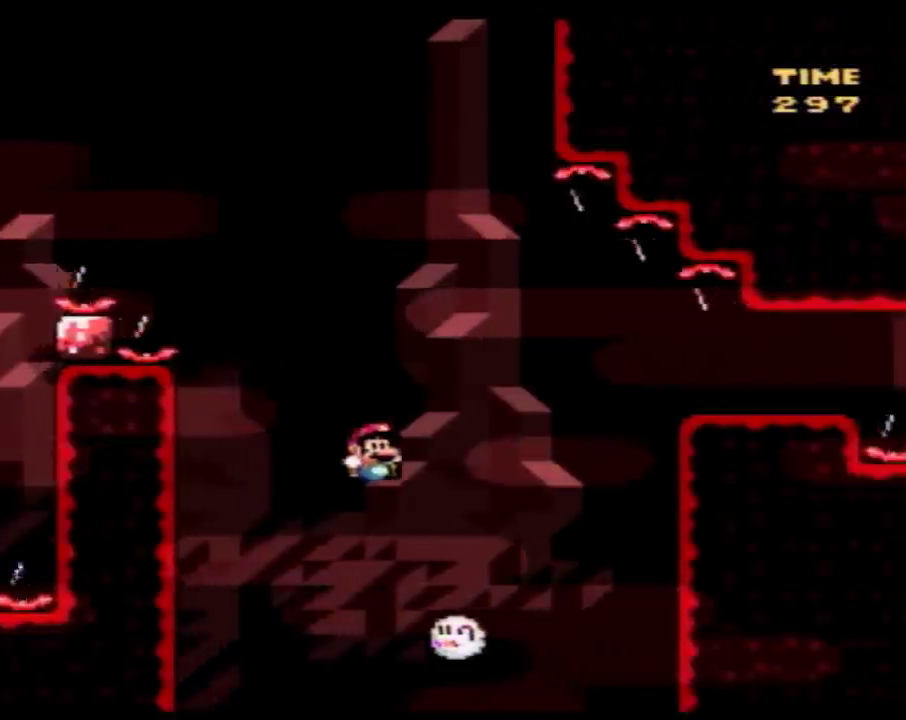
{"buttons": ["Y", "DPAD_RIGHT"], "events": [[450, "B", "up"]]}
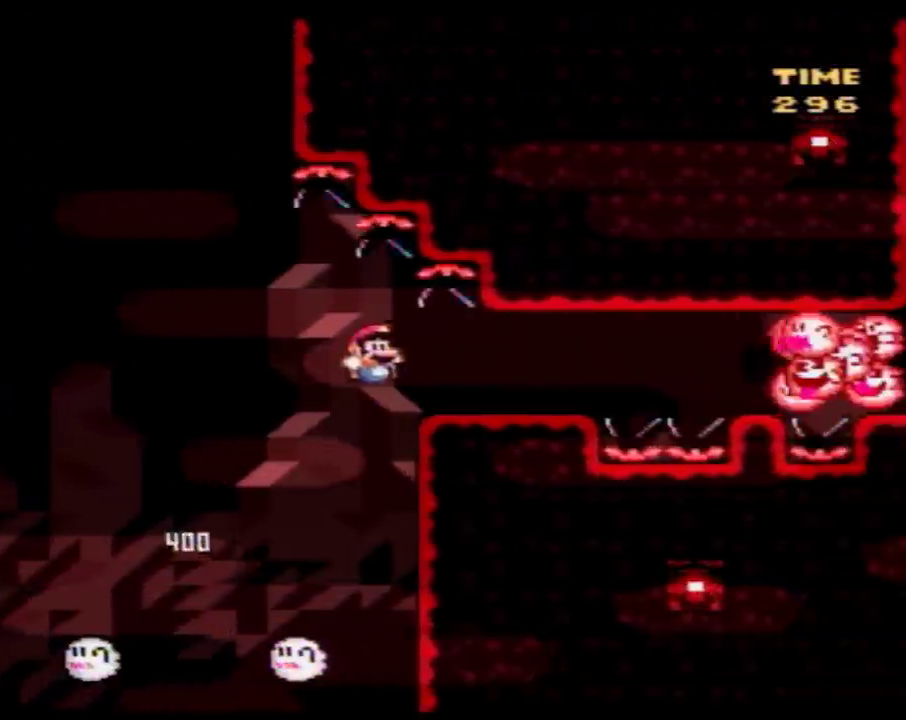
{"buttons": ["Y"], "events": [[33, "DPAD_RIGHT", "up"], [67, "DPAD_LEFT", "down"], [233, "DPAD_LEFT", "up"]]}
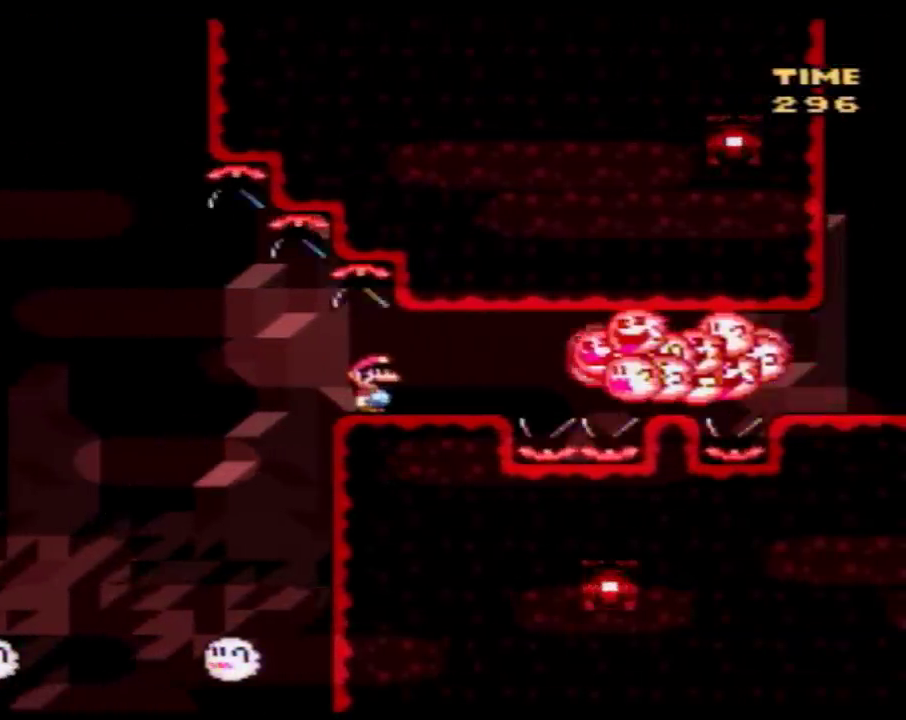
{"buttons": ["Y", "DPAD_LEFT"], "events": [[483, "DPAD_LEFT", "down"]]}
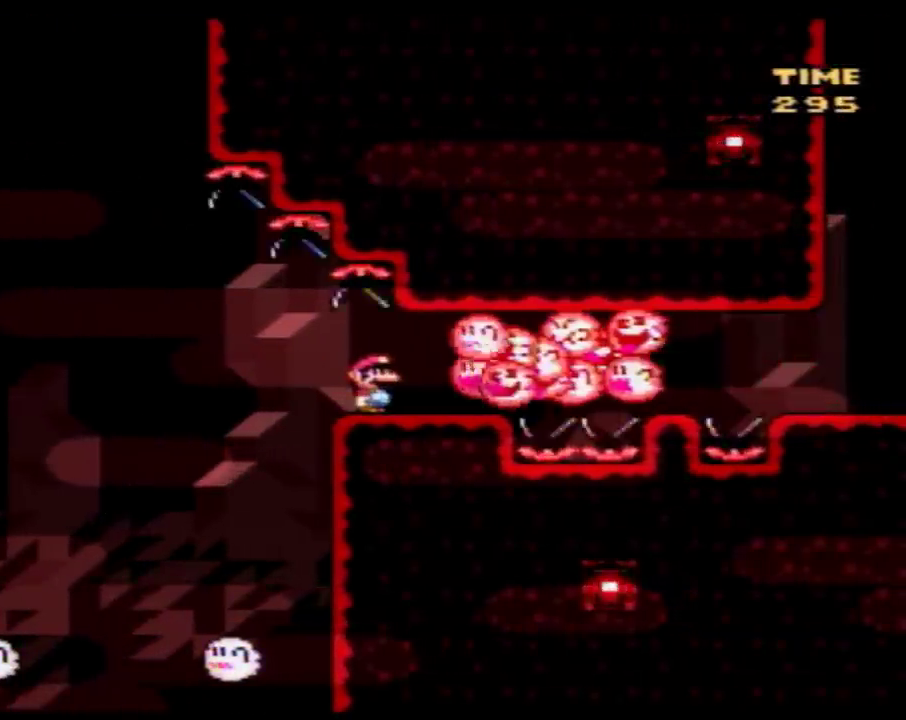
{"buttons": ["B", "Y"], "events": [[100, "DPAD_UP", "down"], [350, "DPAD_LEFT", "up"], [350, "DPAD_RIGHT", "down"], [350, "DPAD_UP", "up"], [450, "DPAD_RIGHT", "up"], [483, "B", "down"]]}
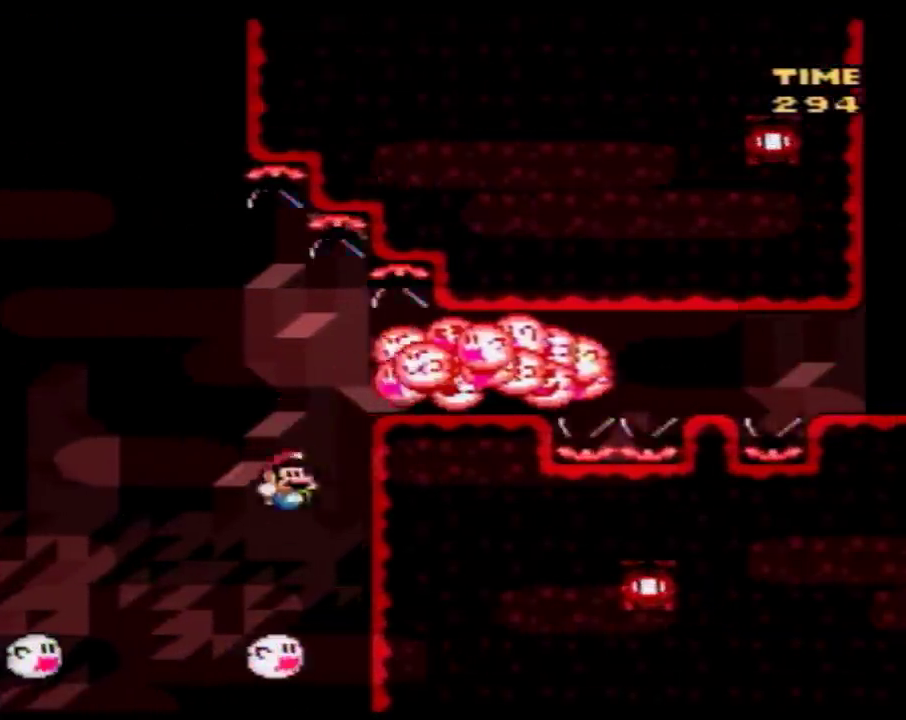
{"buttons": ["B", "Y", "DPAD_LEFT"], "events": [[133, "DPAD_LEFT", "down"]]}
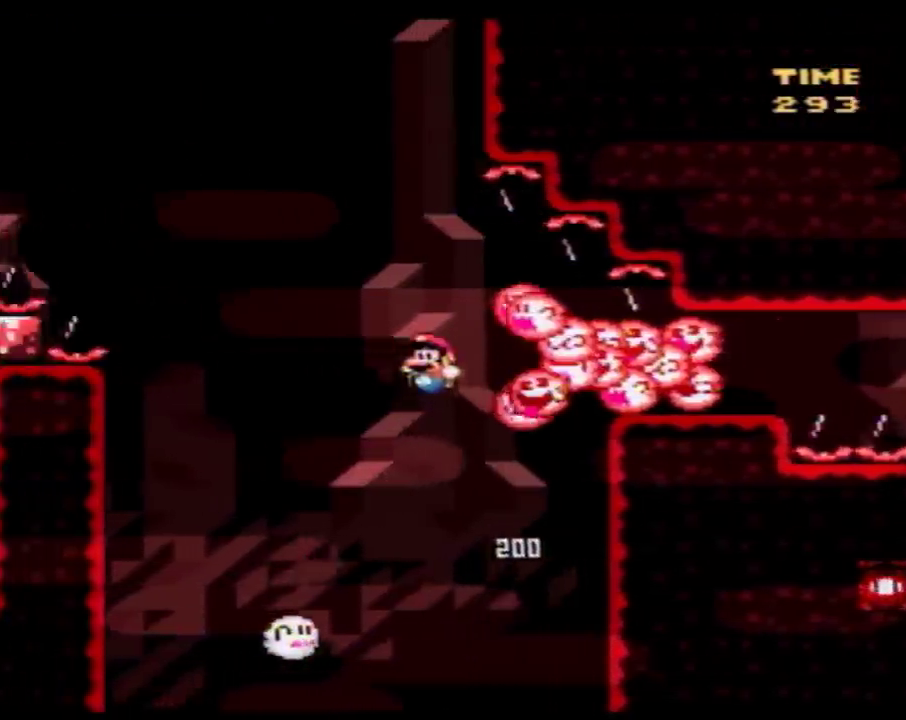
{"buttons": ["B", "Y", "DPAD_RIGHT"], "events": [[33, "B", "up"], [233, "DPAD_LEFT", "up"], [233, "DPAD_RIGHT", "down"], [283, "B", "down"]]}
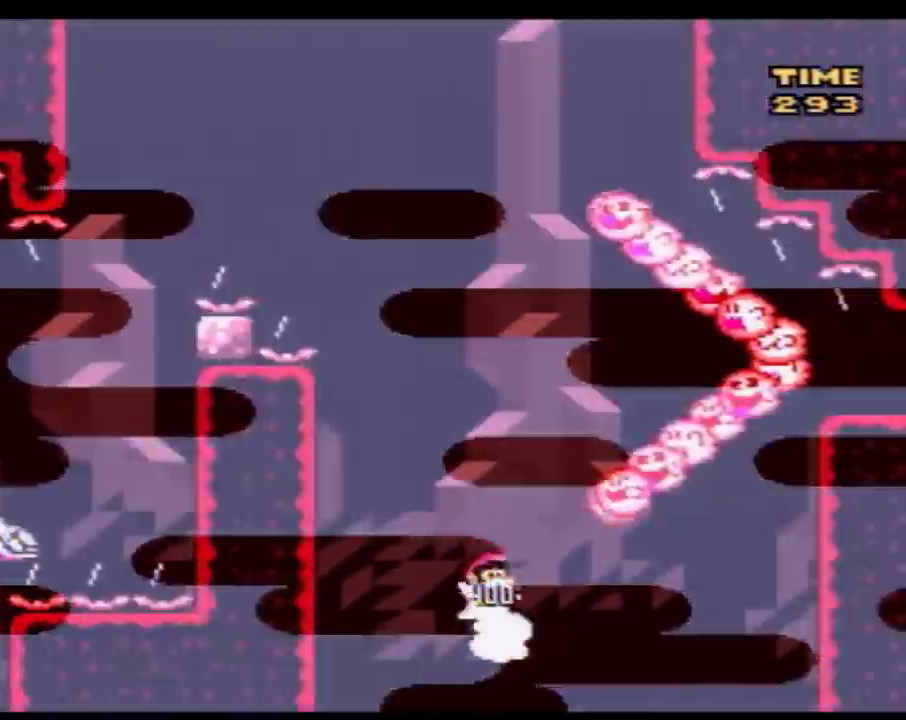
{"buttons": ["B", "Y", "DPAD_RIGHT"], "events": []}
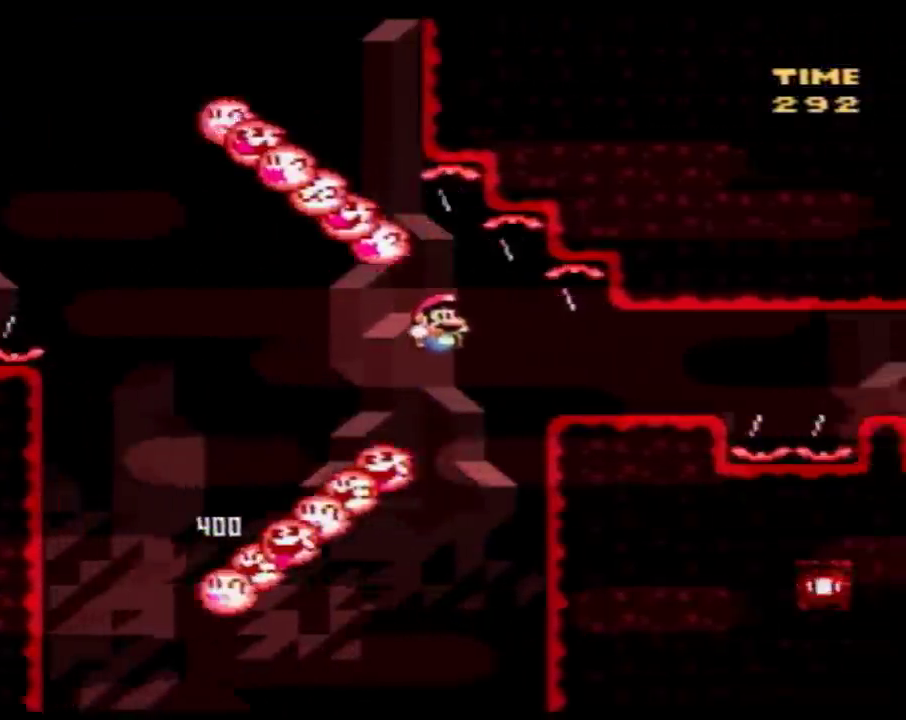
{"buttons": ["A", "Y", "DPAD_RIGHT"], "events": [[167, "B", "up"], [483, "A", "down"]]}
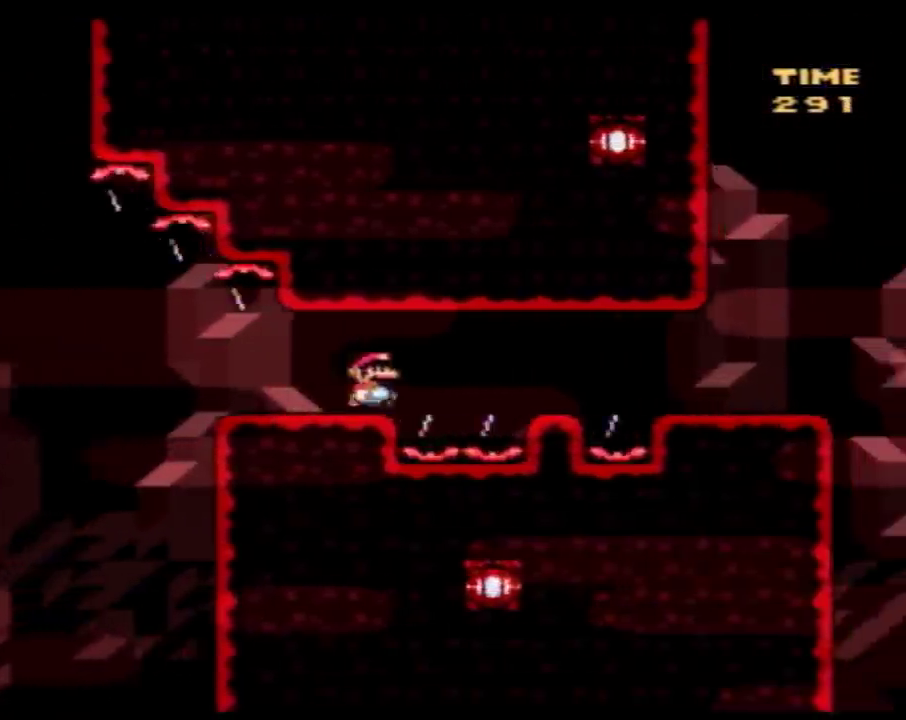
{"buttons": ["Y", "DPAD_RIGHT"], "events": [[233, "A", "up"], [317, "A", "down"], [483, "A", "up"]]}